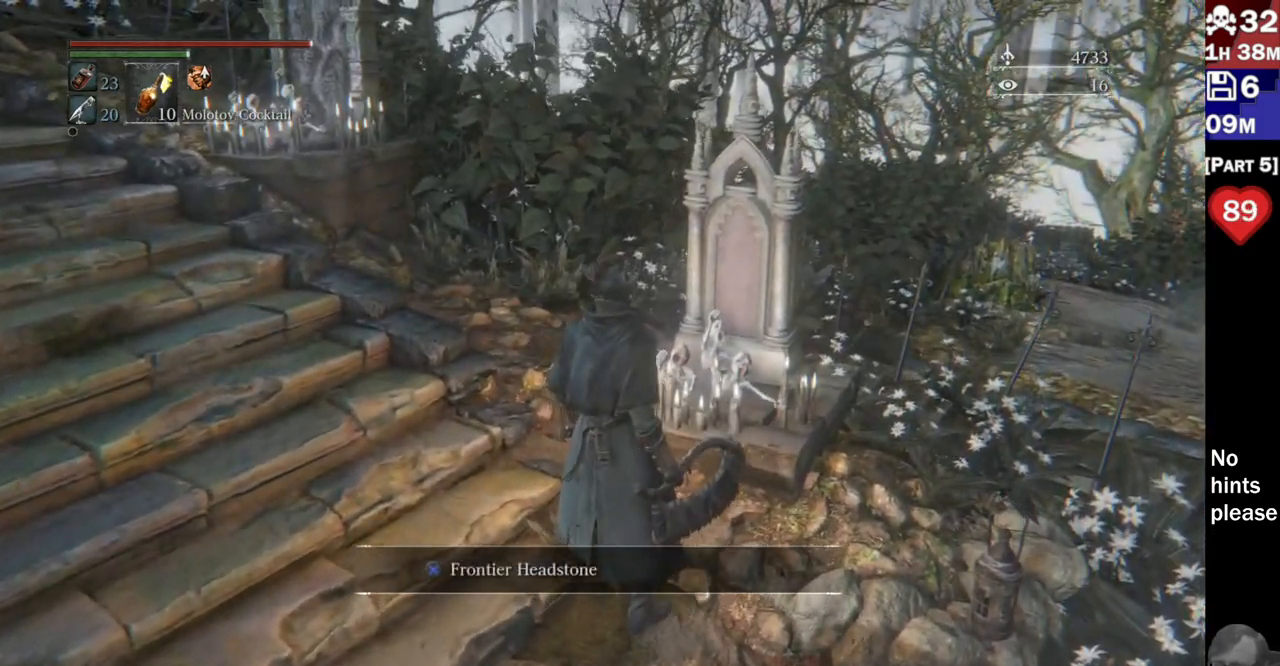
Gameplay with a controller (PlayStation layout); each line is a JSON object with the inputs held at the frame after it. "button_events" lists button changes between this image and that frame as [ms after this image, input, new state], when the widget could be followed in between (sticks are given only as held states). Not read: R1 R3 SELECT START.
{"buttons": [], "left_stick": "center", "right_stick": "center", "button_events": [[217, "CROSS", "down"], [317, "CROSS", "up"]]}
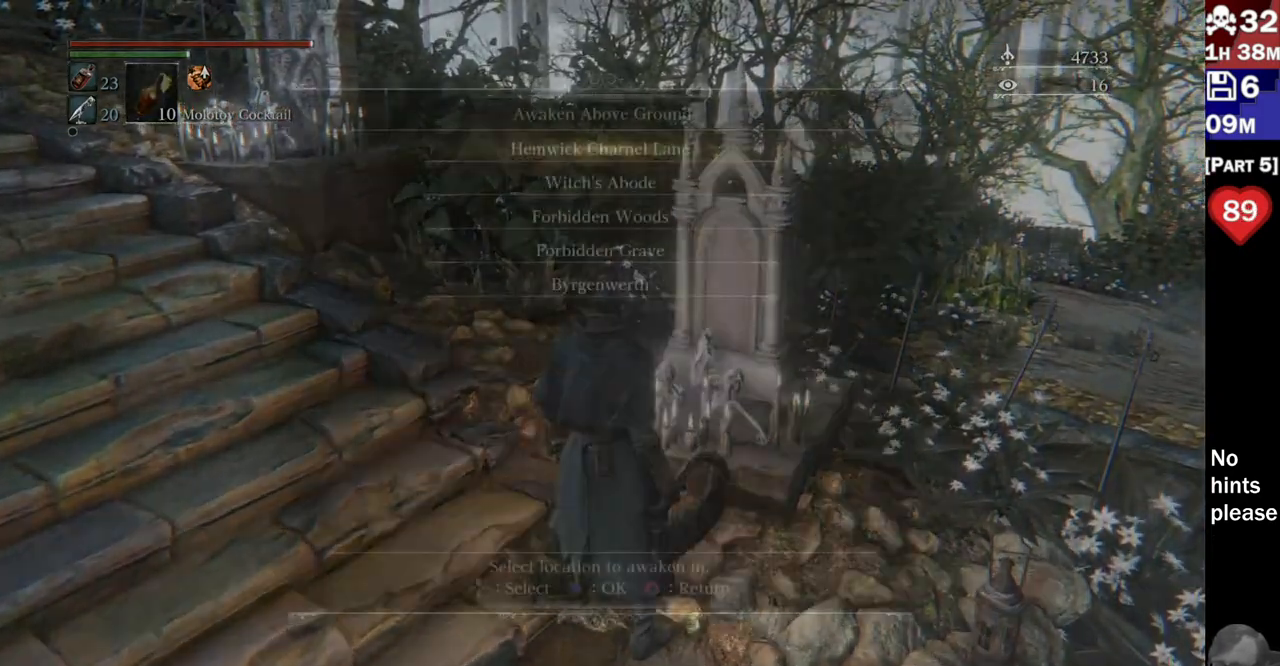
{"buttons": ["DPAD_DOWN"], "left_stick": "center", "right_stick": "center", "button_events": [[450, "DPAD_DOWN", "down"]]}
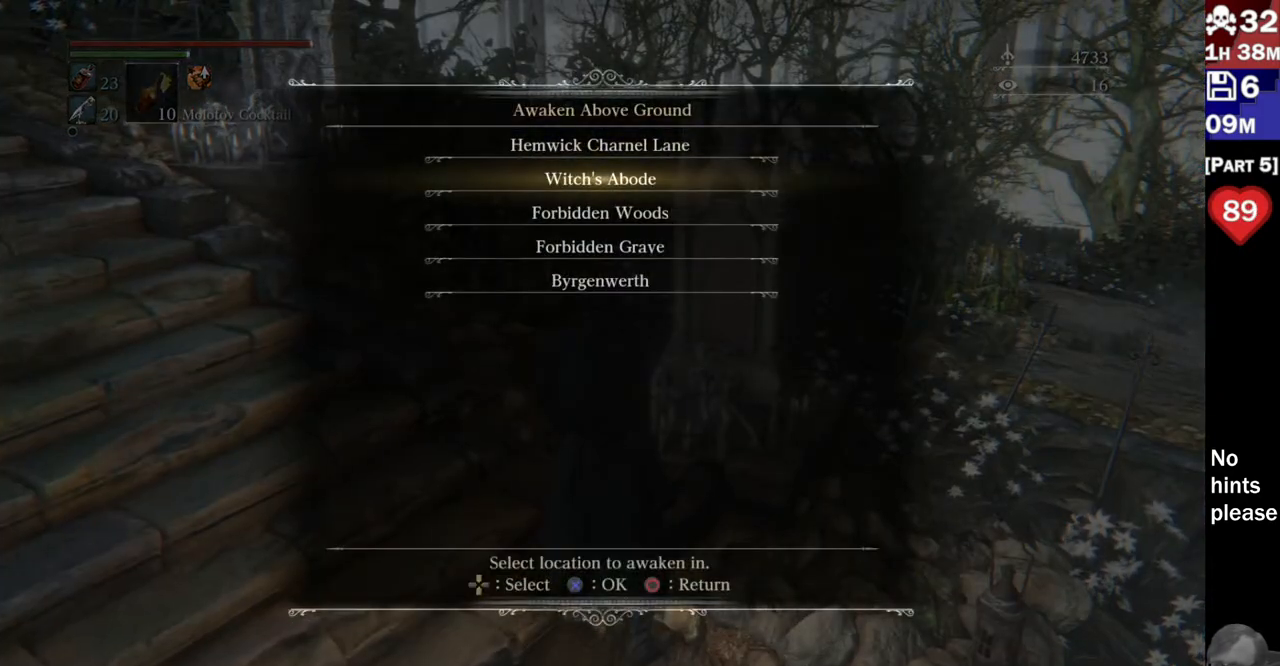
{"buttons": ["DPAD_DOWN"], "left_stick": "center", "right_stick": "center", "button_events": [[33, "DPAD_DOWN", "up"], [117, "DPAD_DOWN", "down"], [217, "DPAD_DOWN", "up"], [267, "DPAD_DOWN", "down"], [350, "DPAD_DOWN", "up"], [433, "DPAD_DOWN", "down"]]}
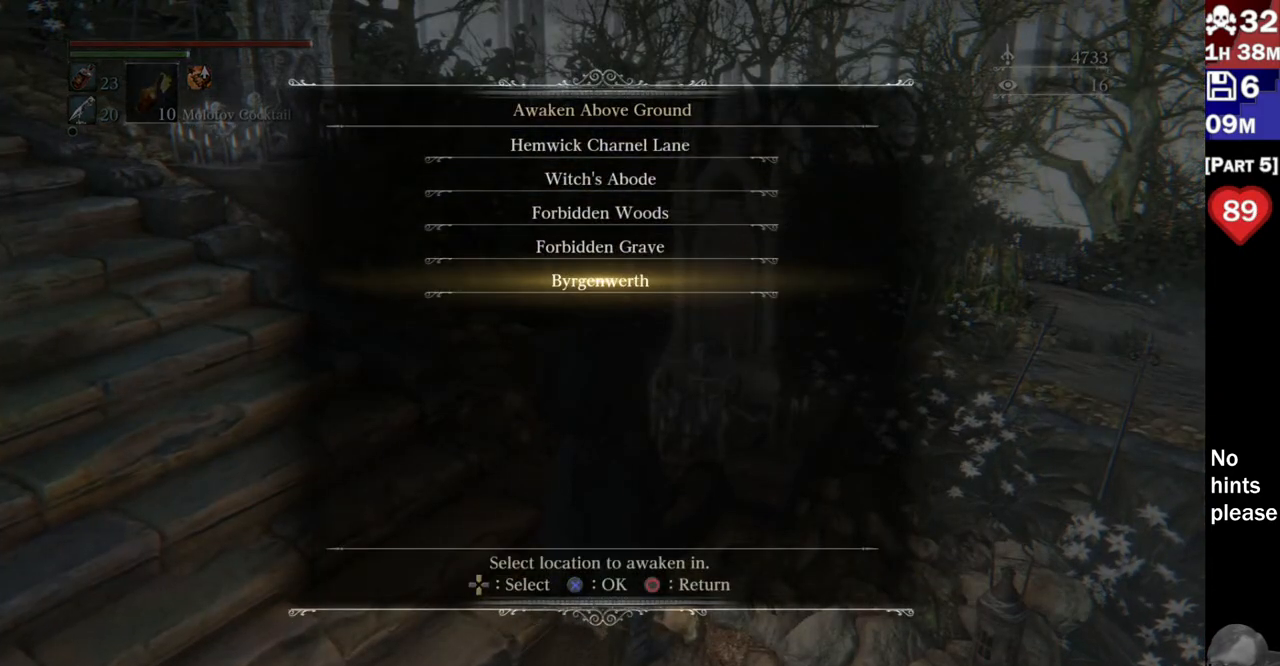
{"buttons": [], "left_stick": "center", "right_stick": "center", "button_events": [[17, "DPAD_DOWN", "up"], [150, "CROSS", "down"], [267, "CROSS", "up"]]}